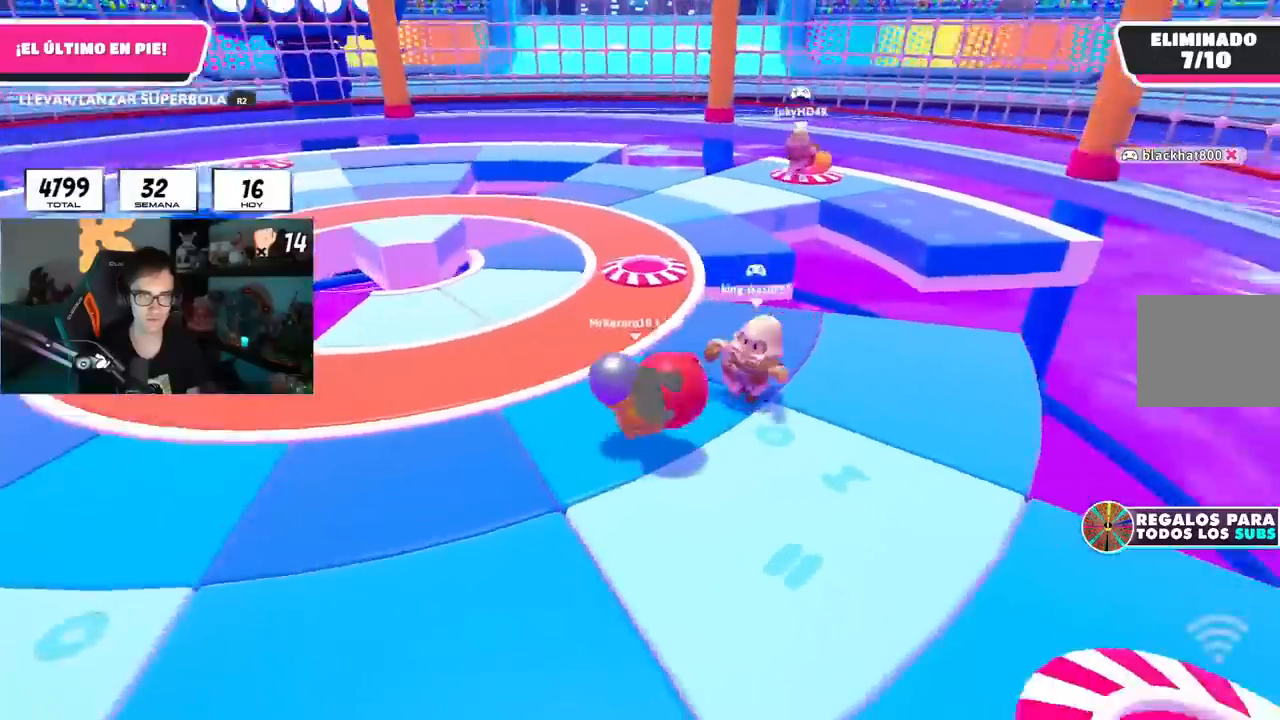
Gameplay with a controller (PlayStation layout); each line is a JSON object with the inputs held at the frame after it. "events" lists button and stick changes between this image and that frame as [ms after this image, input, new state], when the widget could be followed in between. Not read: R1.
{"buttons": ["L1", "R2"], "left_stick": "left", "right_stick": "center", "events": [[83, "L1", "up"], [100, "right_stick", "center"], [167, "L1", "down"], [167, "left_stick", "right"], [217, "left_stick", "up"], [333, "left_stick", "left"]]}
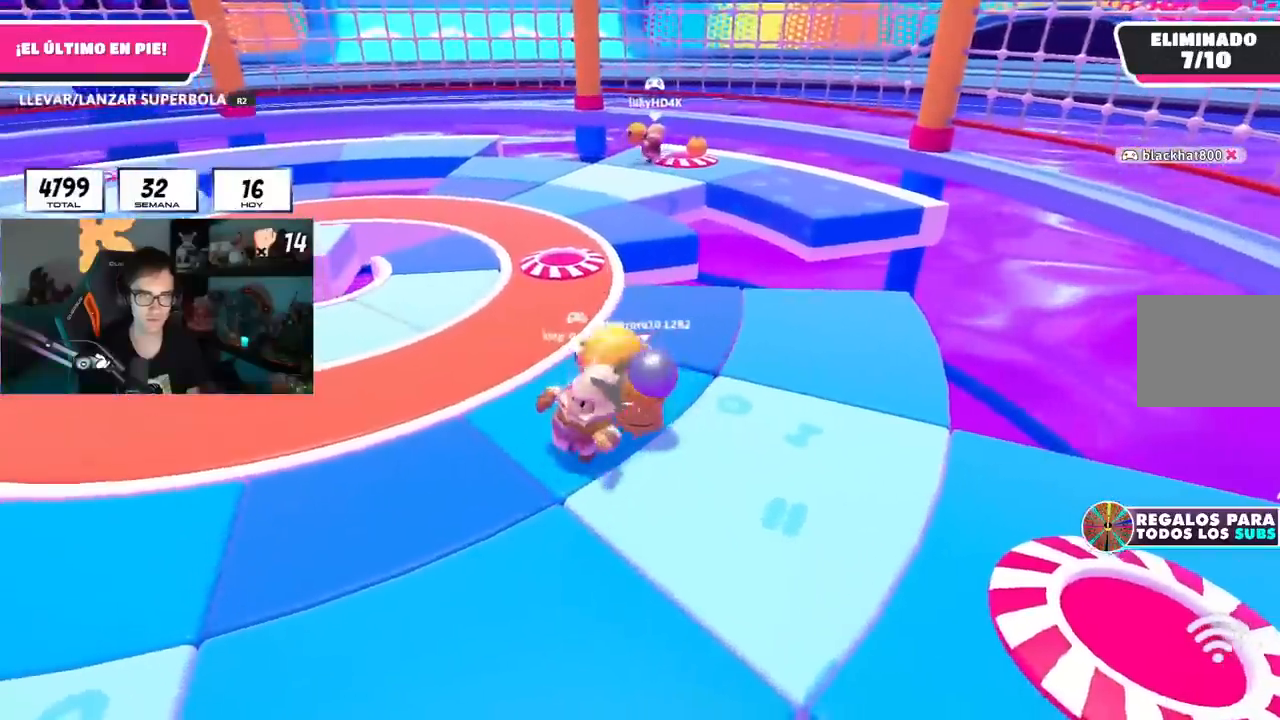
{"buttons": ["L1", "R2"], "left_stick": "down-left", "right_stick": "down-left", "events": [[134, "right_stick", "down-left"], [150, "L1", "up"], [150, "left_stick", "down"], [234, "L1", "down"], [367, "left_stick", "down-left"], [417, "L1", "up"], [467, "L1", "down"]]}
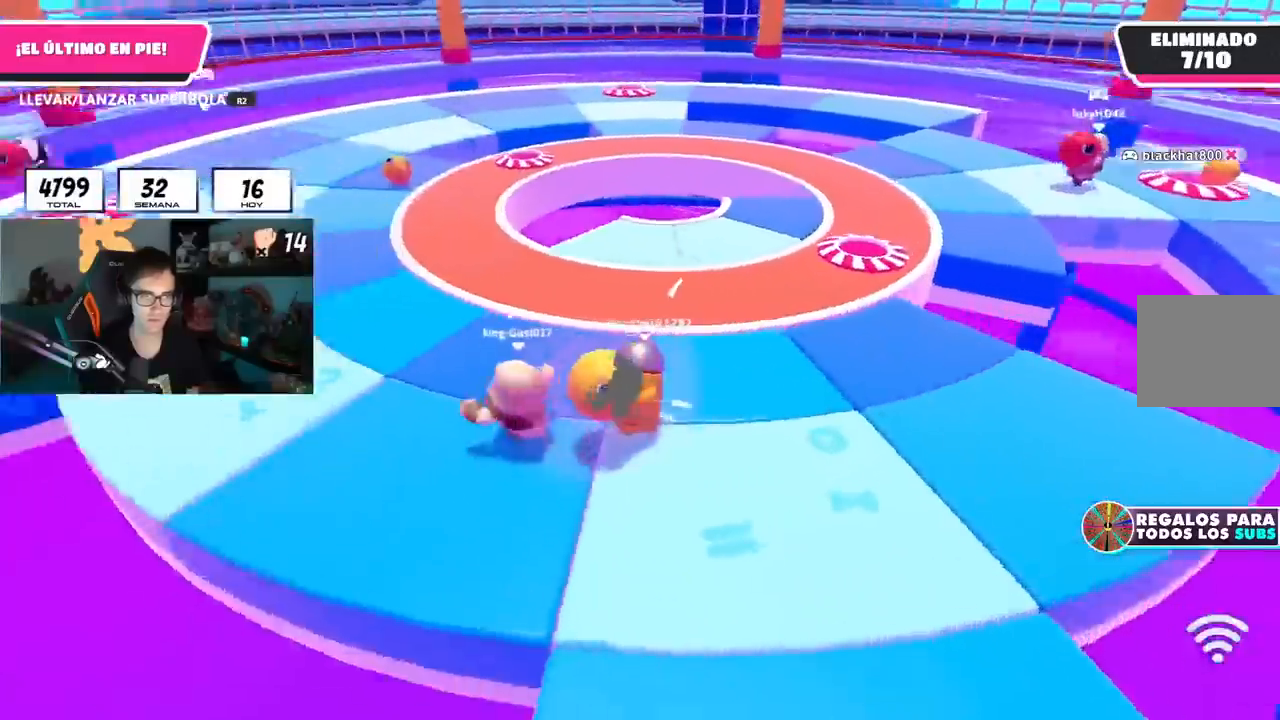
{"buttons": ["R2"], "left_stick": "up-right", "right_stick": "down-left", "events": [[84, "L1", "up"], [184, "left_stick", "up"], [367, "left_stick", "up-right"]]}
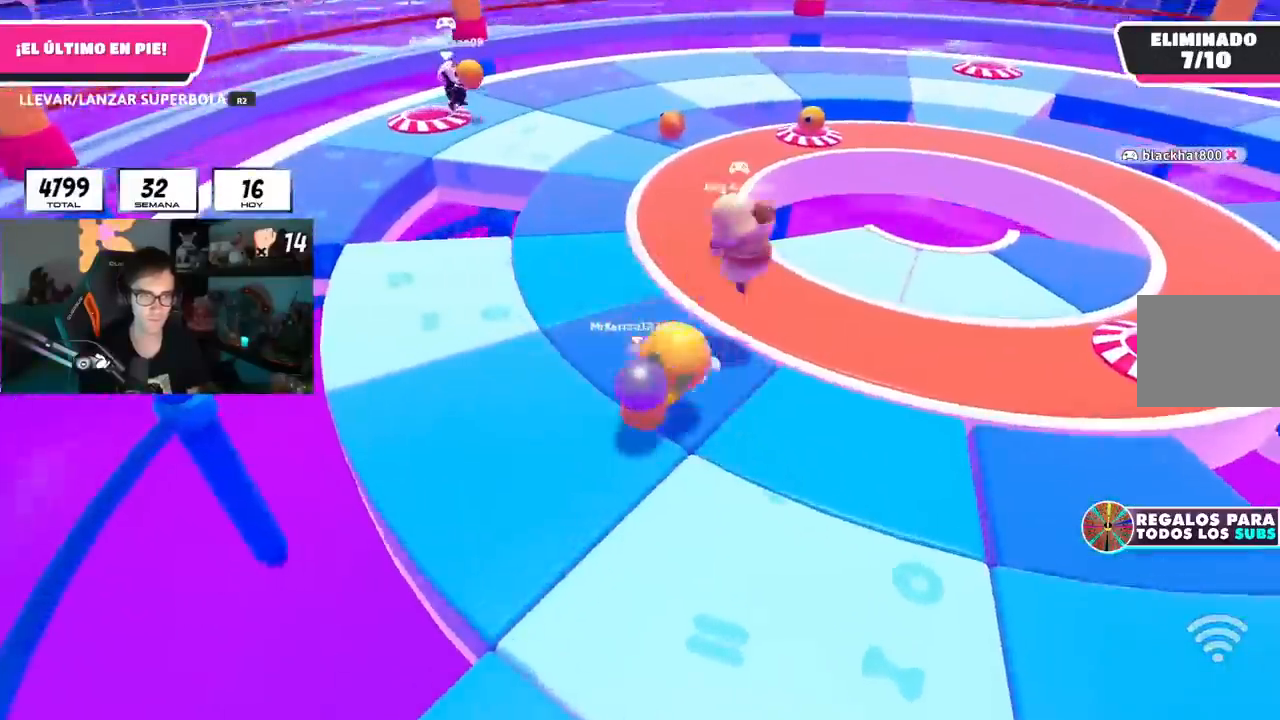
{"buttons": [], "left_stick": "center", "right_stick": "up-right", "events": [[83, "right_stick", "center"], [267, "left_stick", "up"], [383, "R2", "up"], [450, "right_stick", "up-right"], [467, "left_stick", "center"]]}
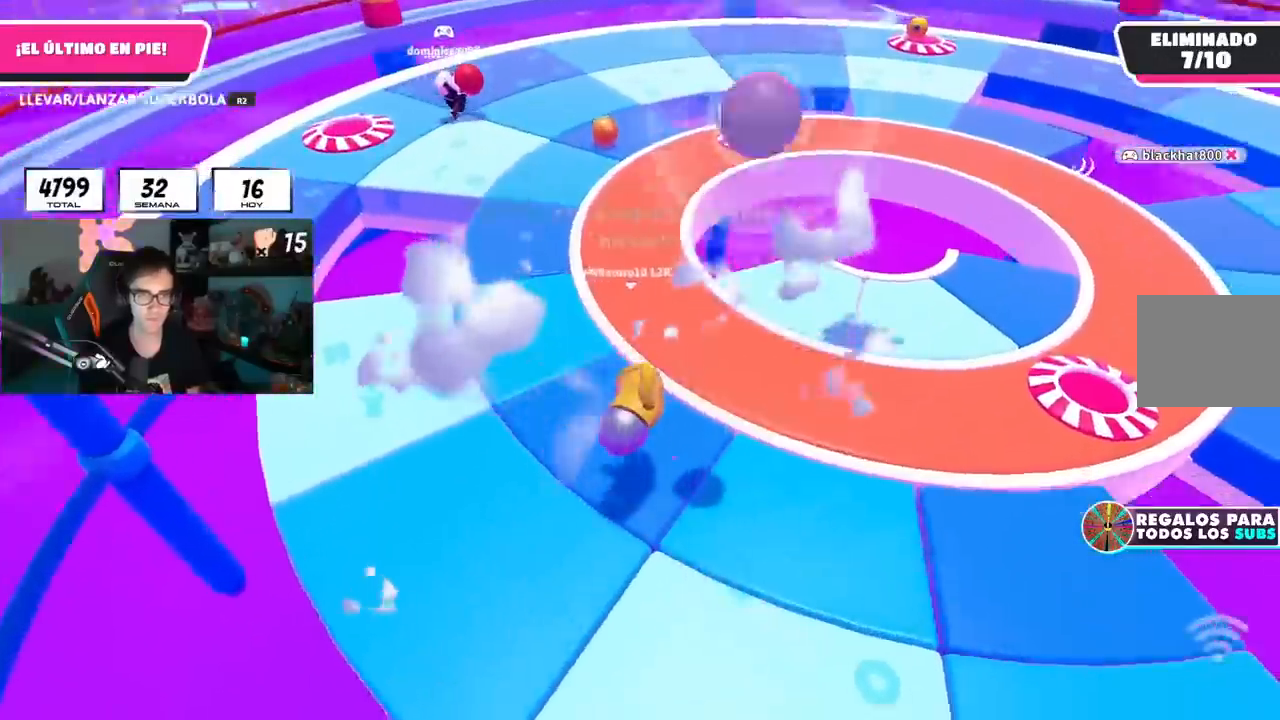
{"buttons": [], "left_stick": "right", "right_stick": "up-right", "events": [[184, "left_stick", "down-right"], [250, "left_stick", "right"]]}
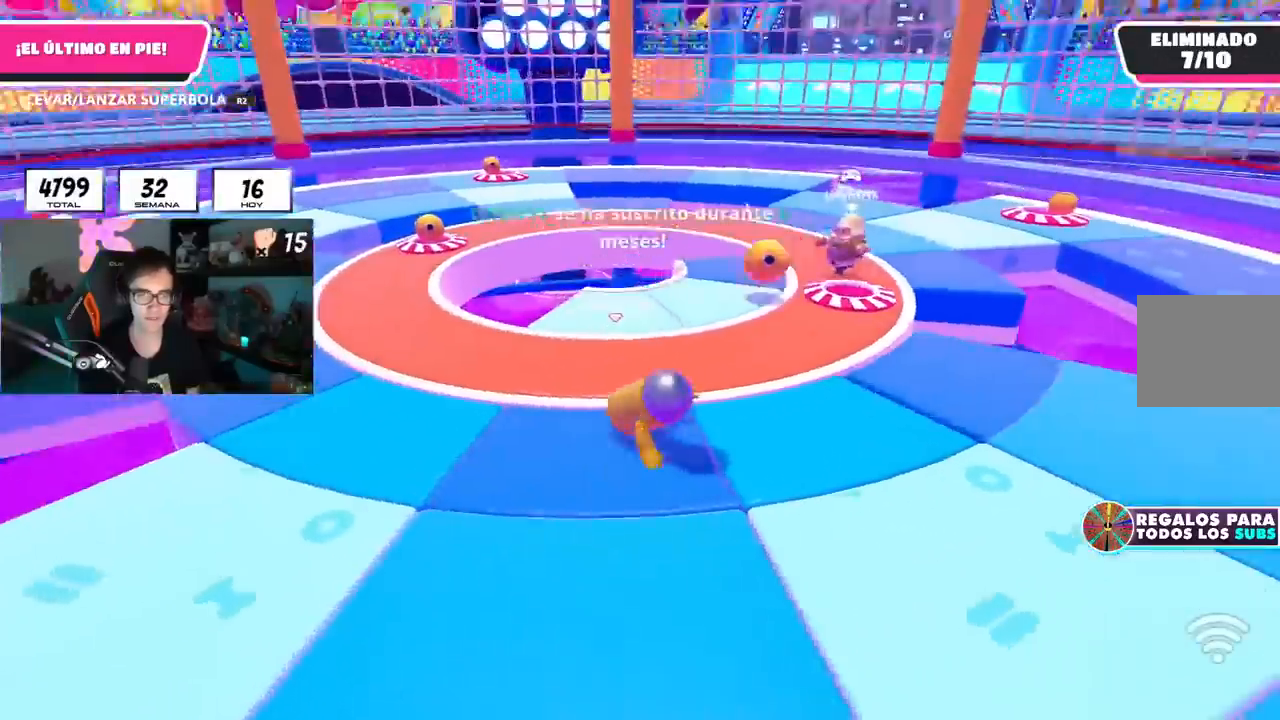
{"buttons": ["L1"], "left_stick": "right", "right_stick": "center", "events": [[66, "left_stick", "center"], [116, "left_stick", "left"], [200, "left_stick", "right"], [250, "right_stick", "center"], [350, "left_stick", "up-right"], [400, "CROSS", "down"], [467, "CROSS", "up"], [467, "left_stick", "right"], [500, "L1", "down"]]}
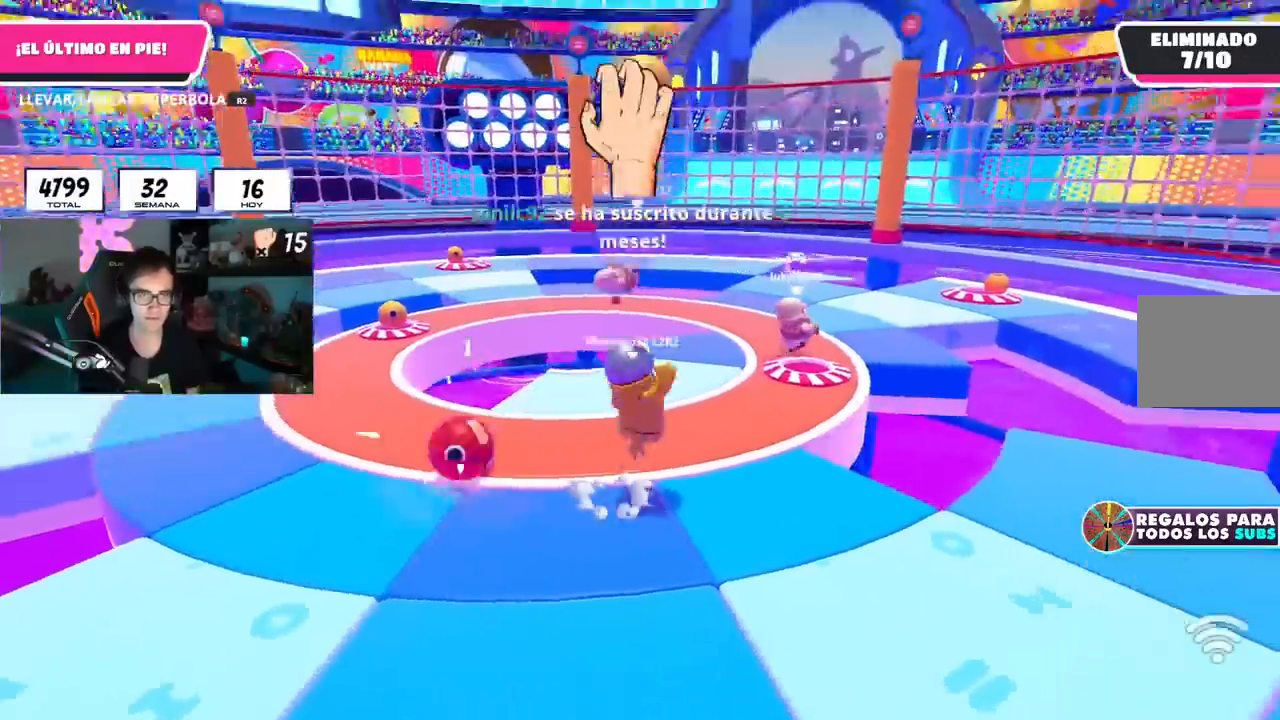
{"buttons": [], "left_stick": "down-right", "right_stick": "center", "events": [[100, "left_stick", "down-right"], [134, "L1", "up"], [250, "L1", "down"], [400, "L1", "up"]]}
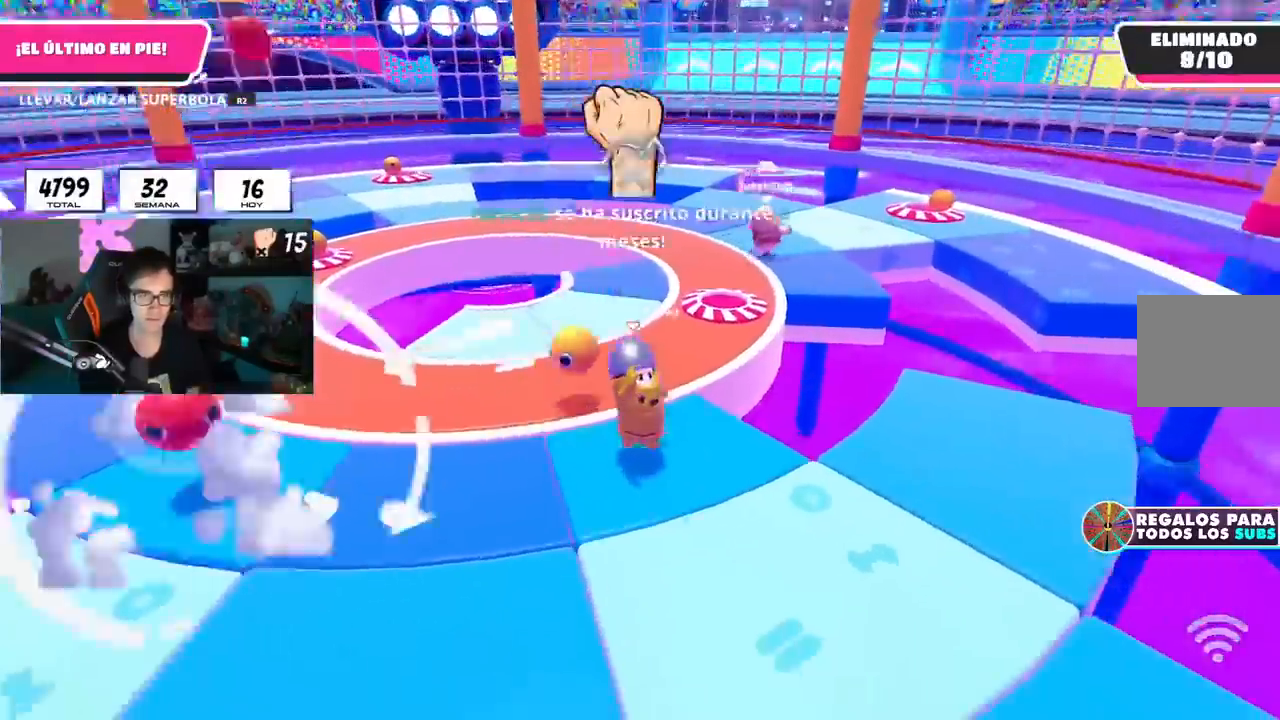
{"buttons": ["L1"], "left_stick": "down-right", "right_stick": "down-left", "events": [[483, "L1", "down"], [483, "right_stick", "down-left"]]}
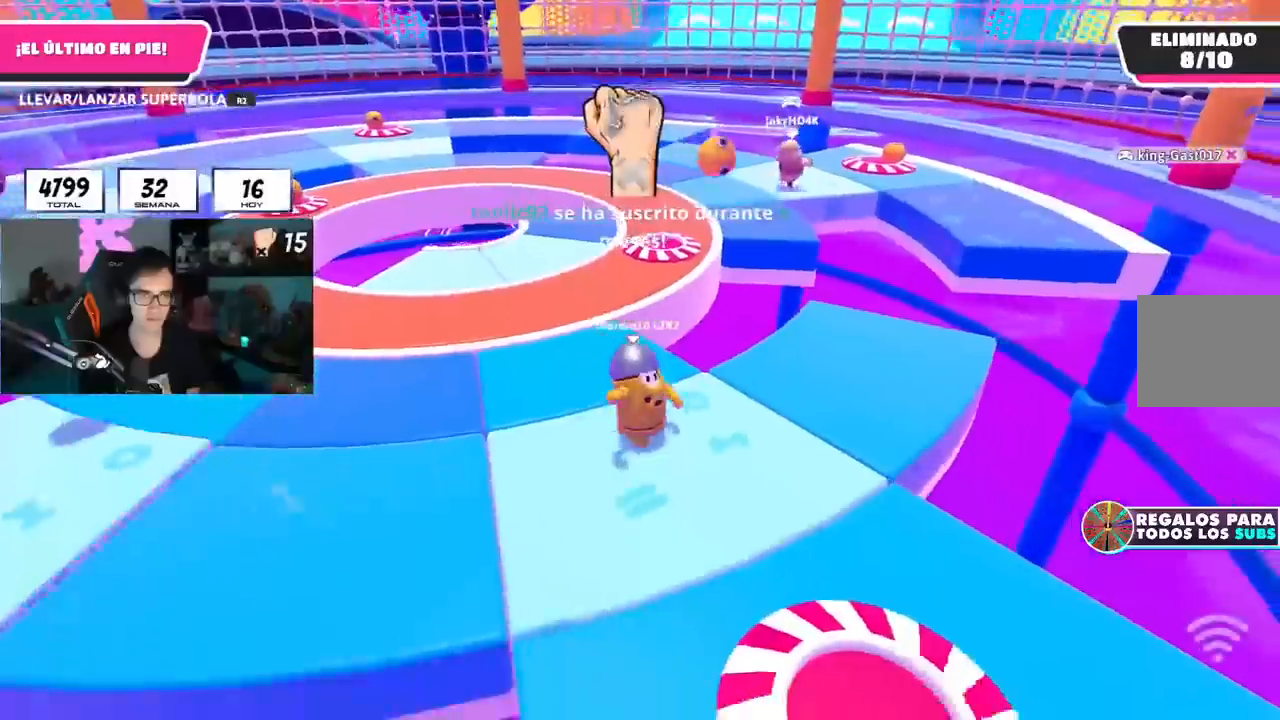
{"buttons": ["L1"], "left_stick": "up", "right_stick": "center", "events": [[33, "L1", "up"], [100, "left_stick", "down-left"], [234, "right_stick", "center"], [267, "L1", "down"], [317, "L1", "up"], [384, "left_stick", "up-left"], [400, "L1", "down"], [434, "left_stick", "up"]]}
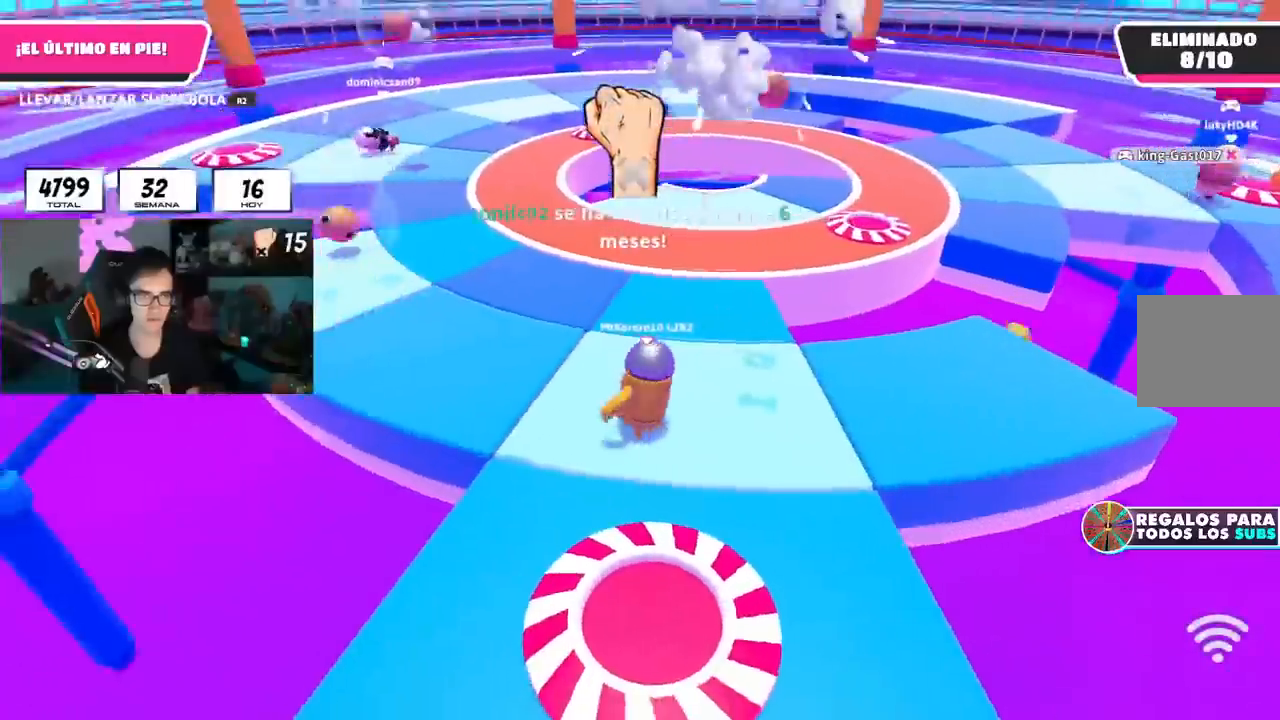
{"buttons": ["L1"], "left_stick": "down", "right_stick": "center", "events": [[50, "L1", "up"], [283, "L1", "down"], [383, "left_stick", "center"], [433, "left_stick", "down"]]}
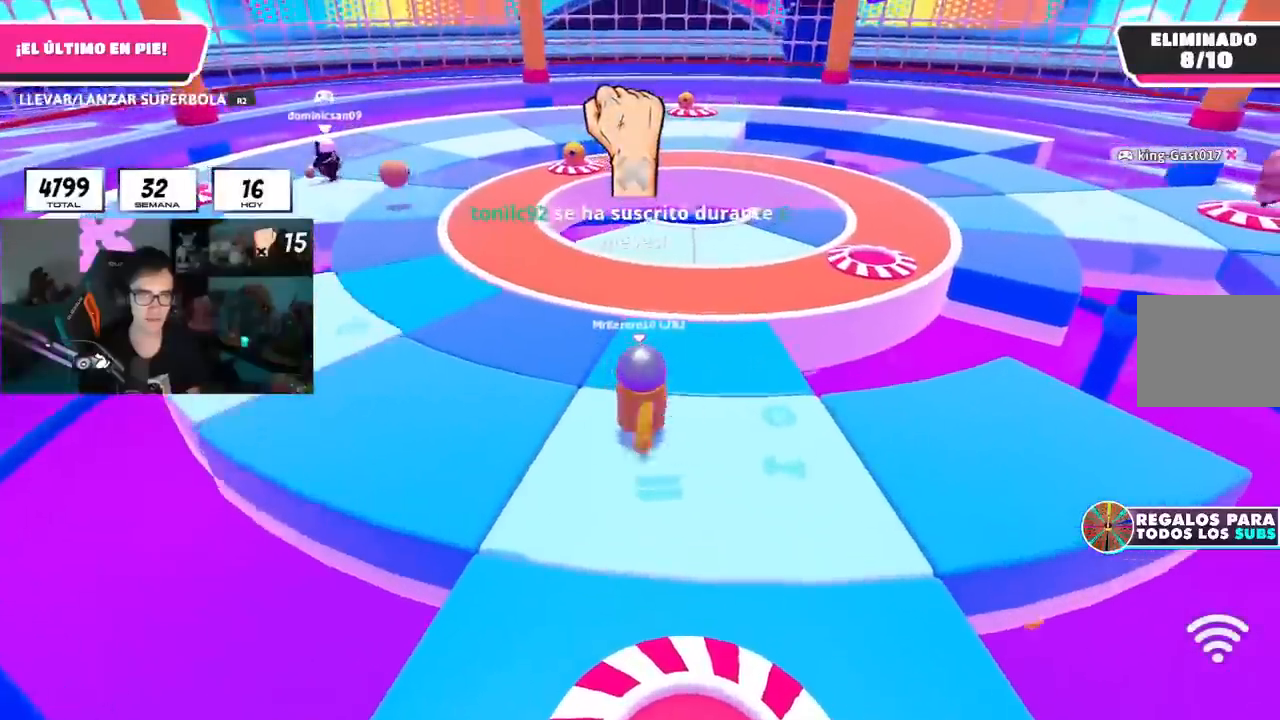
{"buttons": ["L1"], "left_stick": "up-right", "right_stick": "right", "events": [[17, "left_stick", "left"], [67, "CROSS", "down"], [117, "L1", "up"], [150, "left_stick", "up"], [184, "CROSS", "up"], [350, "left_stick", "up-right"], [400, "right_stick", "right"], [484, "L1", "down"]]}
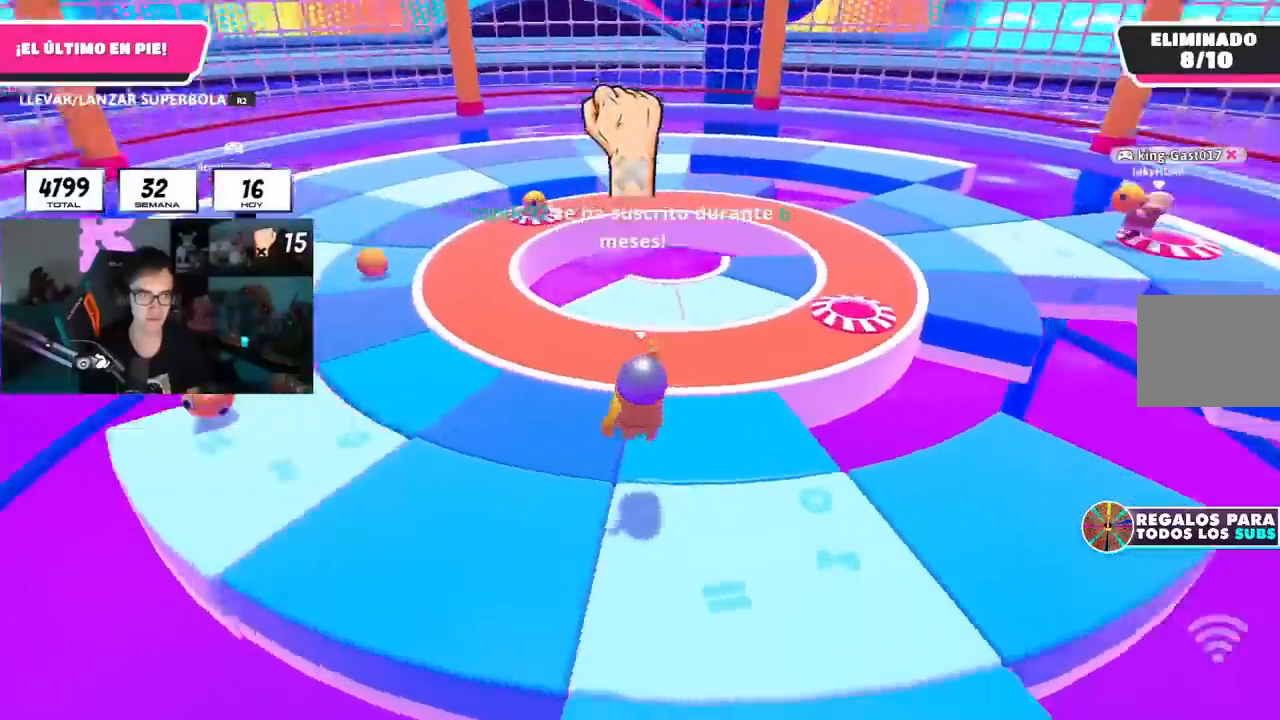
{"buttons": [], "left_stick": "left", "right_stick": "center", "events": [[16, "right_stick", "center"], [33, "L1", "up"], [200, "left_stick", "right"], [317, "right_stick", "left"], [383, "right_stick", "center"], [417, "left_stick", "down"], [500, "left_stick", "left"]]}
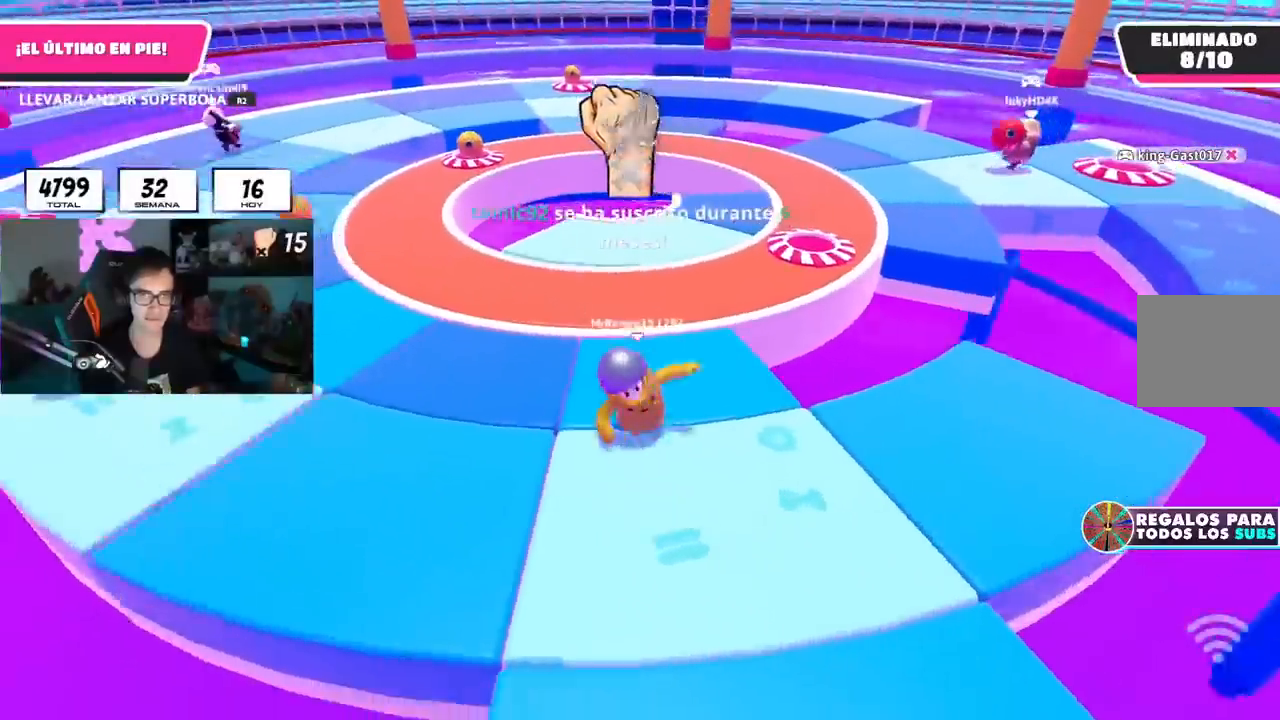
{"buttons": ["L1"], "left_stick": "up-left", "right_stick": "center", "events": [[84, "left_stick", "up-left"], [117, "L1", "down"]]}
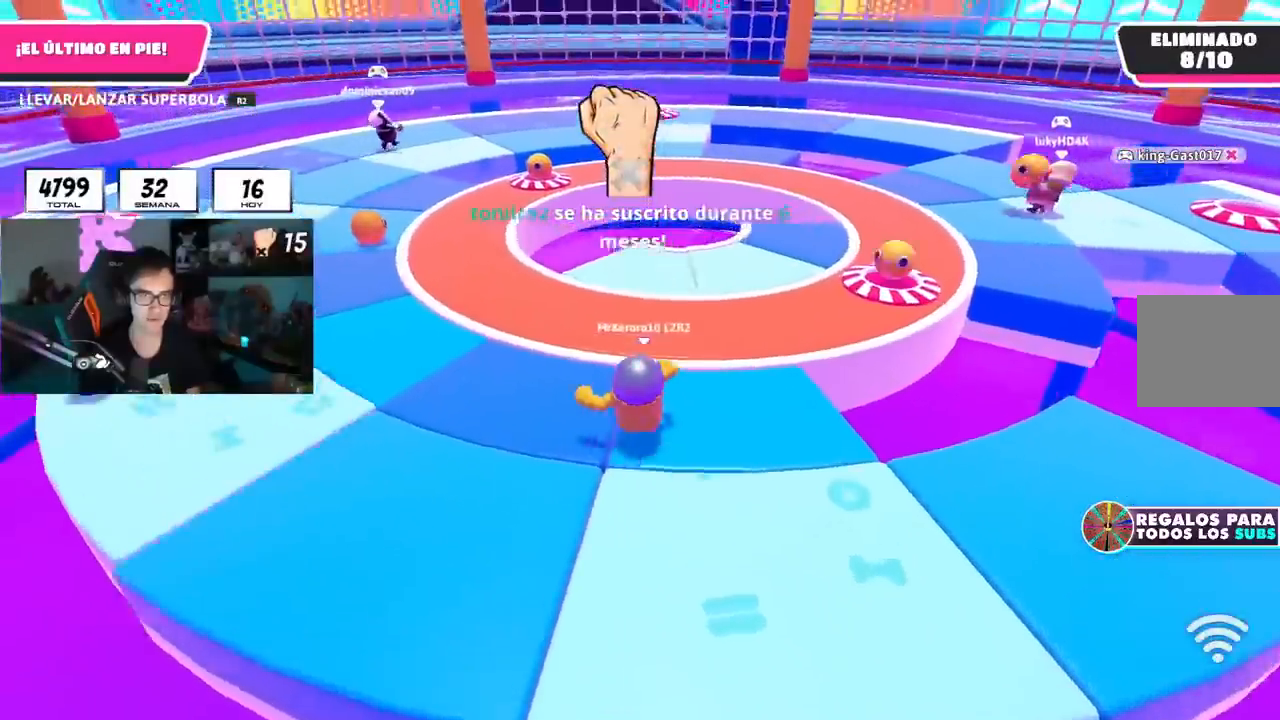
{"buttons": [], "left_stick": "up-left", "right_stick": "center", "events": [[66, "CROSS", "down"], [83, "L1", "up"], [200, "CROSS", "up"]]}
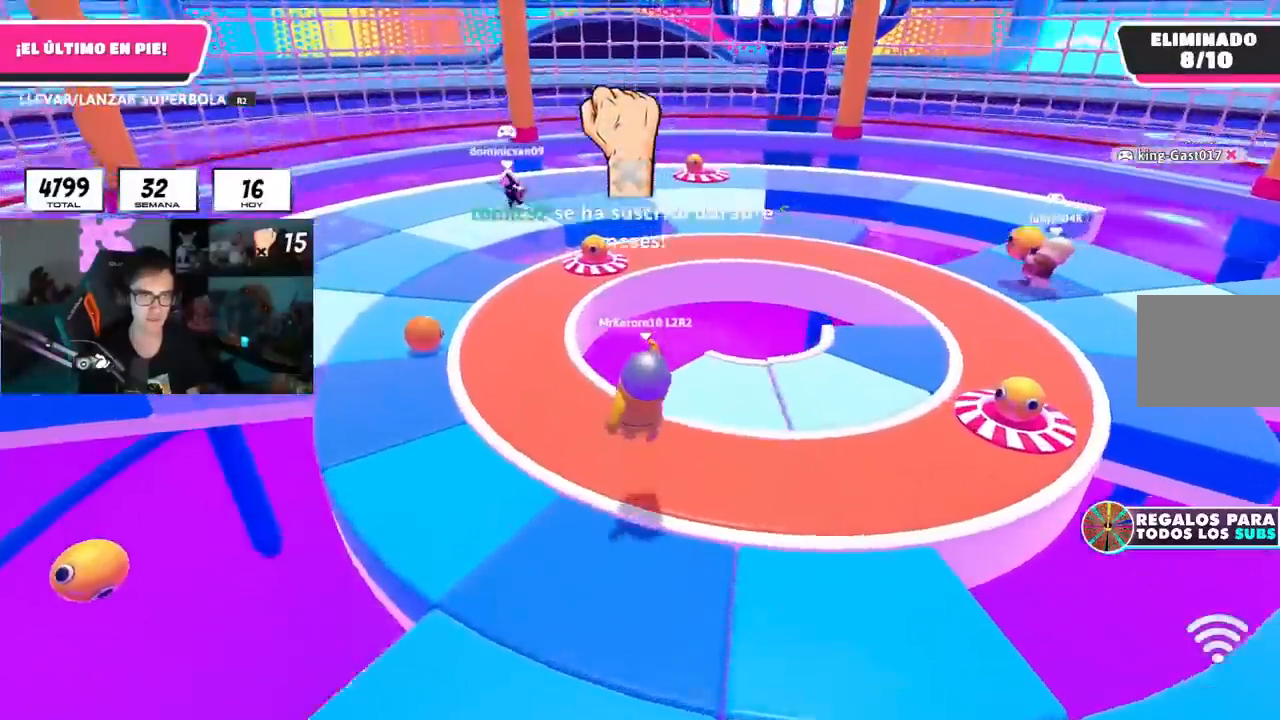
{"buttons": [], "left_stick": "up-left", "right_stick": "center", "events": []}
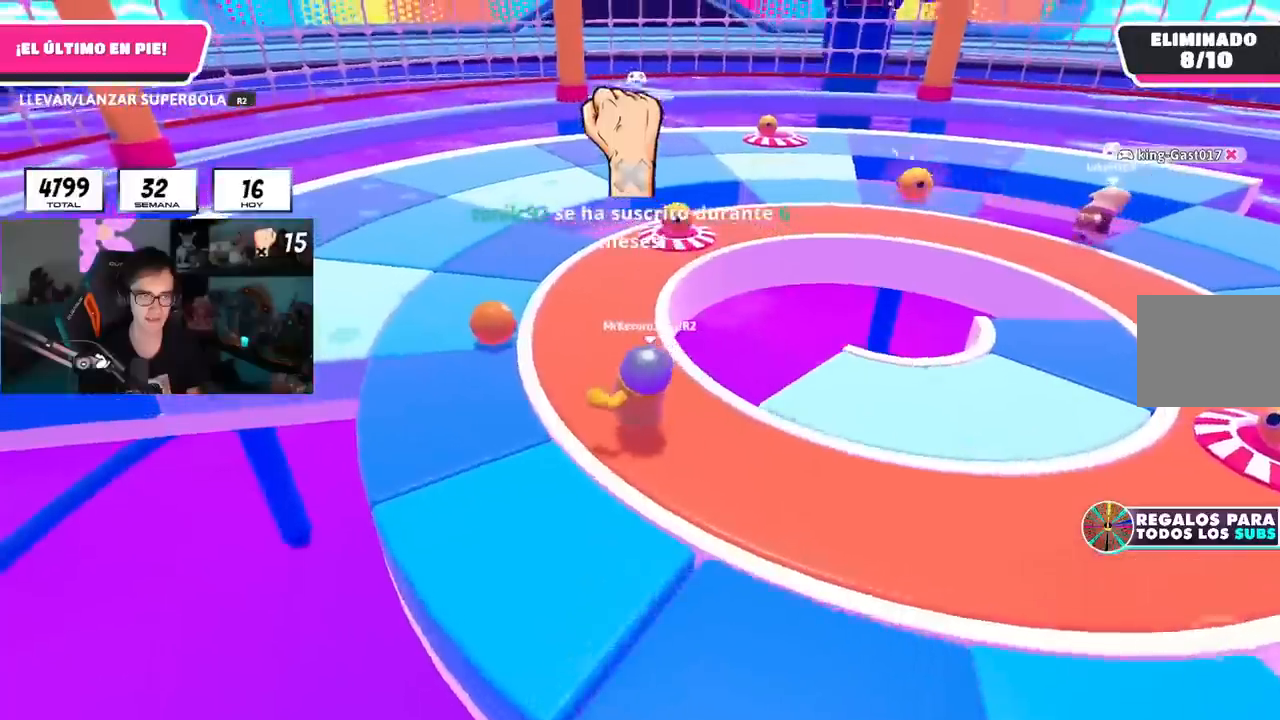
{"buttons": ["R2"], "left_stick": "up-left", "right_stick": "center", "events": [[367, "R2", "down"]]}
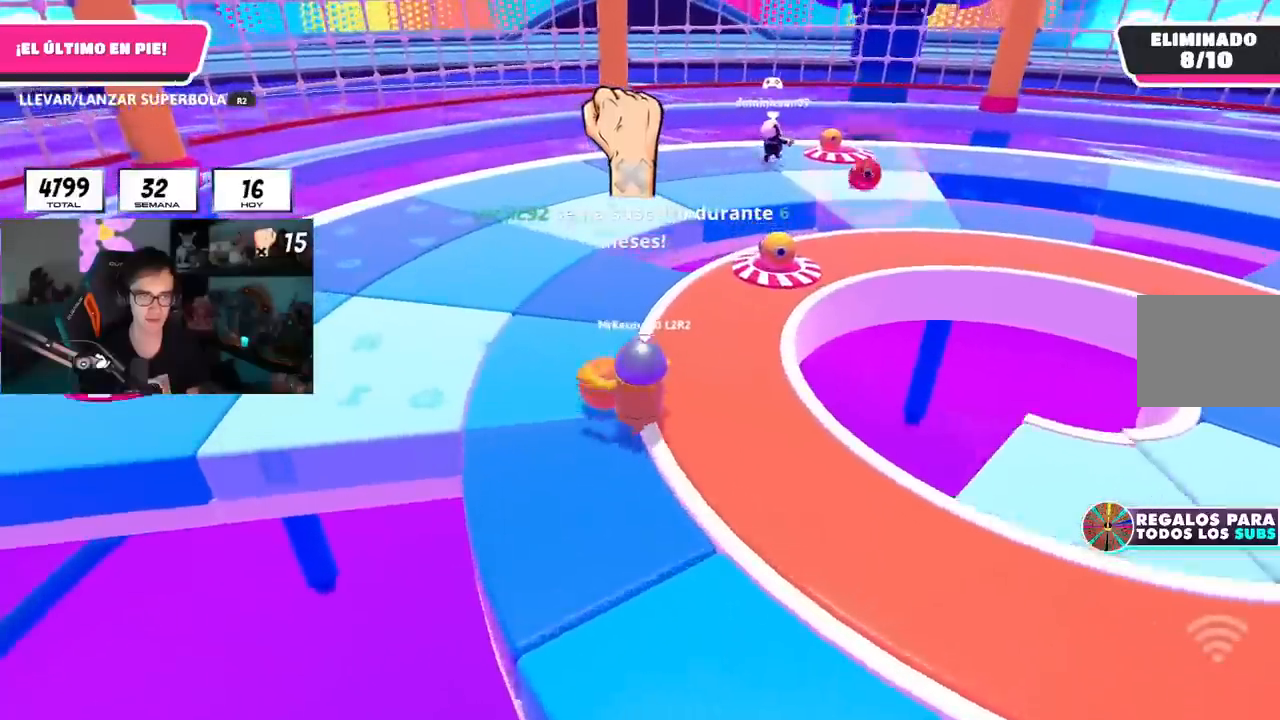
{"buttons": ["CROSS", "R2"], "left_stick": "up-left", "right_stick": "center", "events": [[50, "right_stick", "right"], [417, "CROSS", "down"], [434, "right_stick", "center"]]}
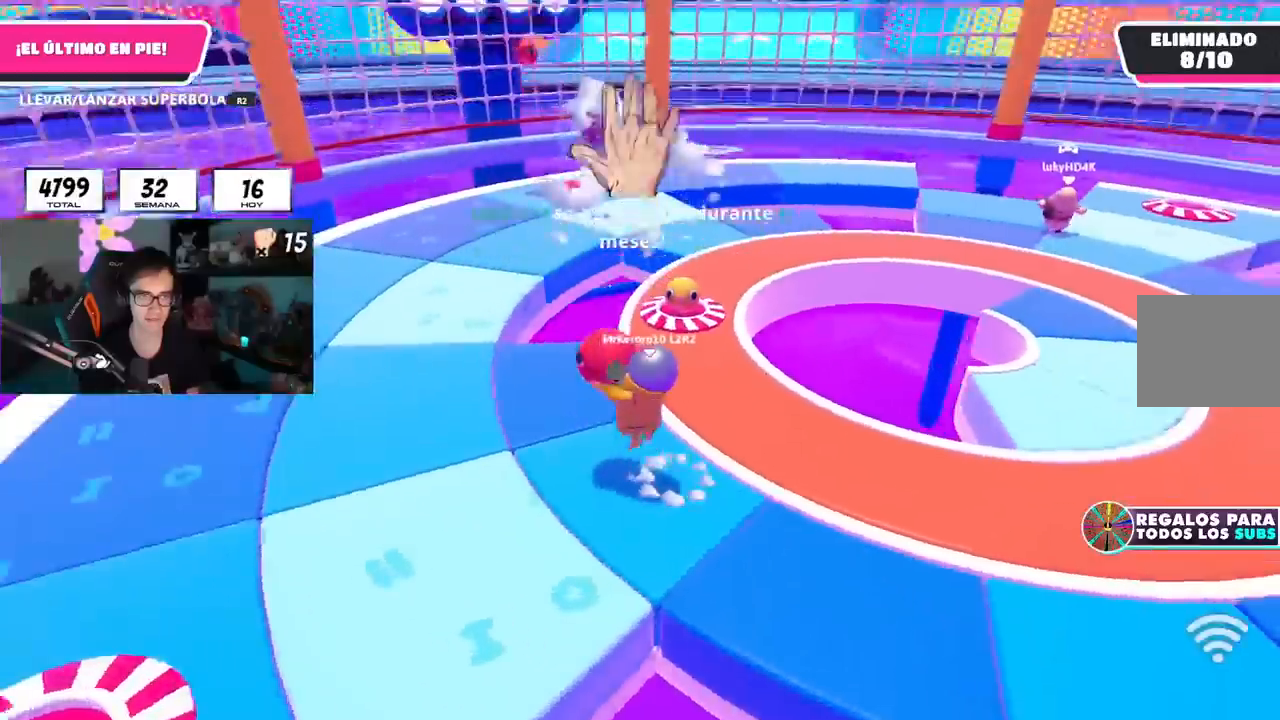
{"buttons": ["R2"], "left_stick": "up-right", "right_stick": "up-right", "events": [[16, "CROSS", "up"], [200, "right_stick", "right"], [250, "left_stick", "up"], [283, "right_stick", "up-right"], [350, "left_stick", "up-right"]]}
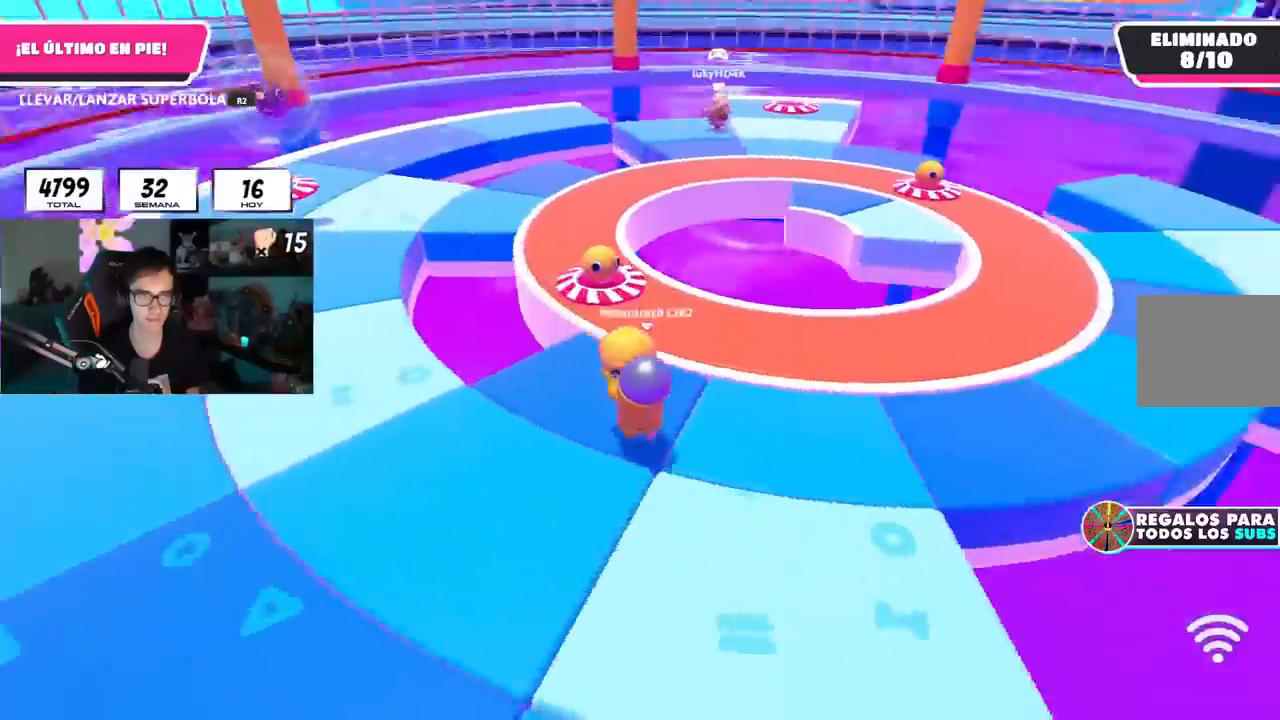
{"buttons": ["R2"], "left_stick": "right", "right_stick": "center", "events": [[100, "left_stick", "down-right"], [167, "left_stick", "down-left"], [234, "right_stick", "center"], [417, "left_stick", "down-right"], [467, "left_stick", "right"]]}
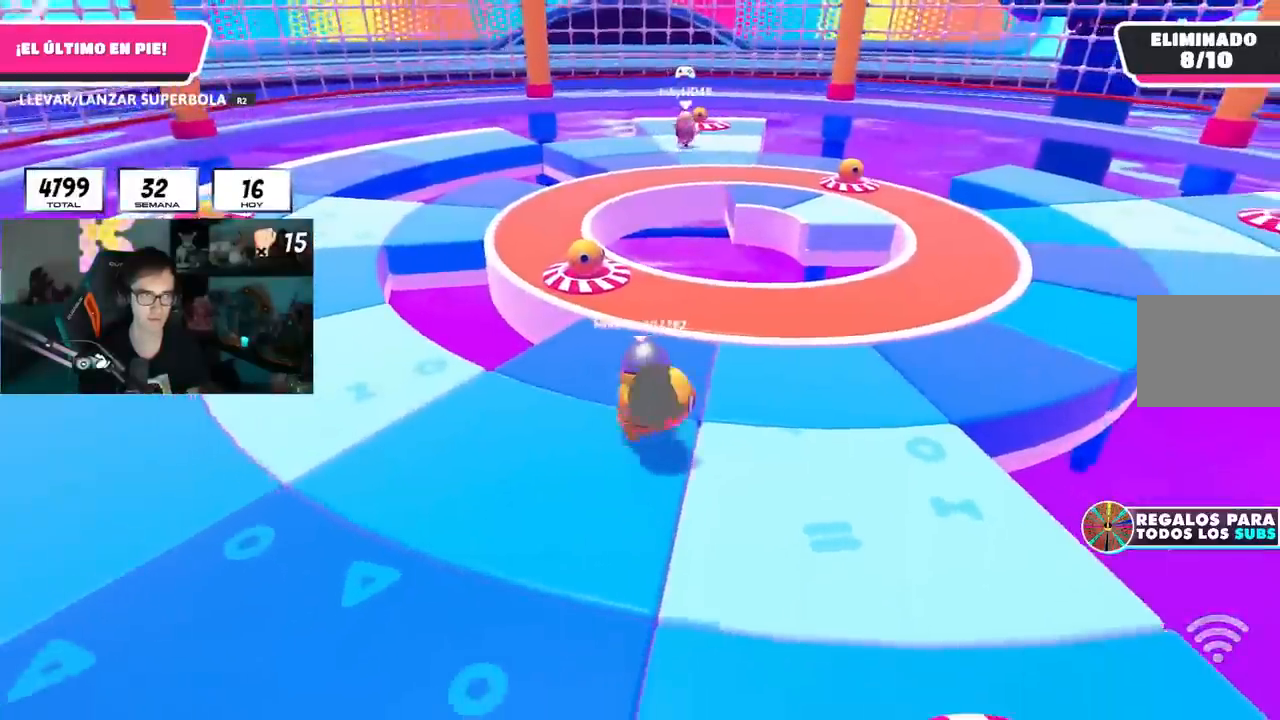
{"buttons": [], "left_stick": "up", "right_stick": "center", "events": [[33, "left_stick", "up-right"], [83, "left_stick", "up"], [250, "CROSS", "down"], [367, "CROSS", "up"], [367, "R2", "up"]]}
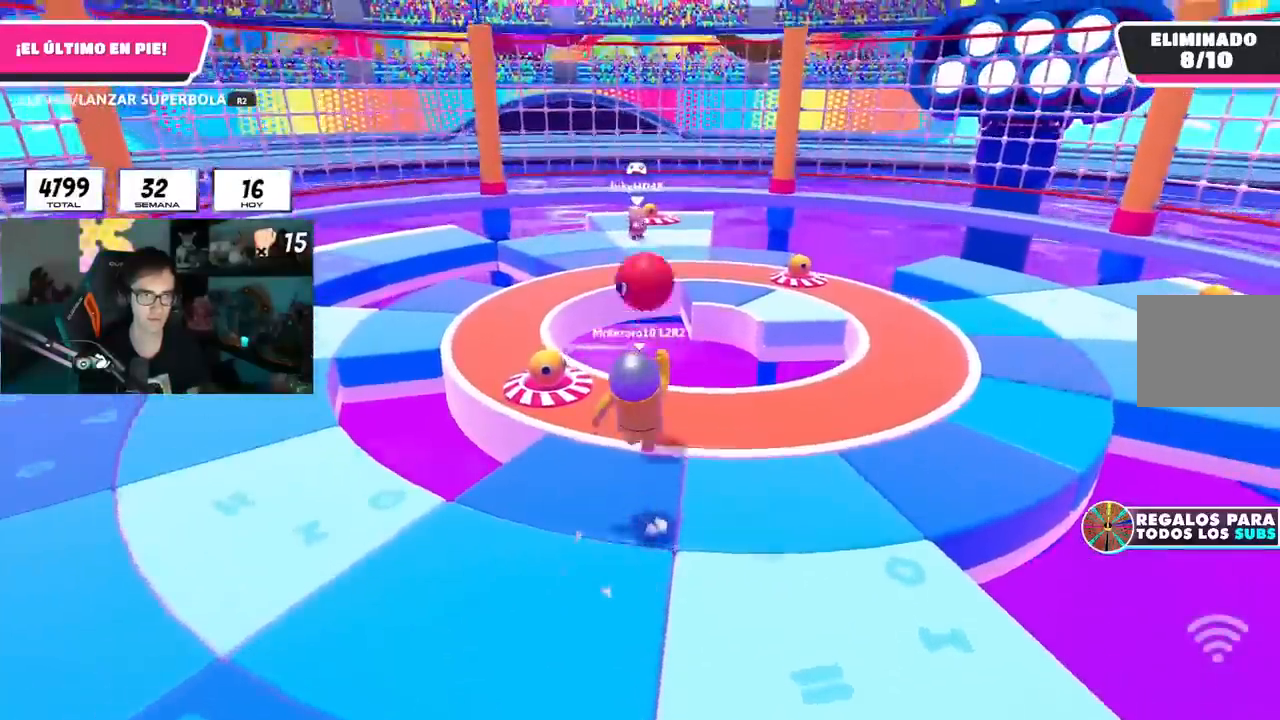
{"buttons": [], "left_stick": "down-left", "right_stick": "center", "events": [[217, "left_stick", "down"], [300, "right_stick", "left"], [350, "left_stick", "down-left"], [400, "right_stick", "center"]]}
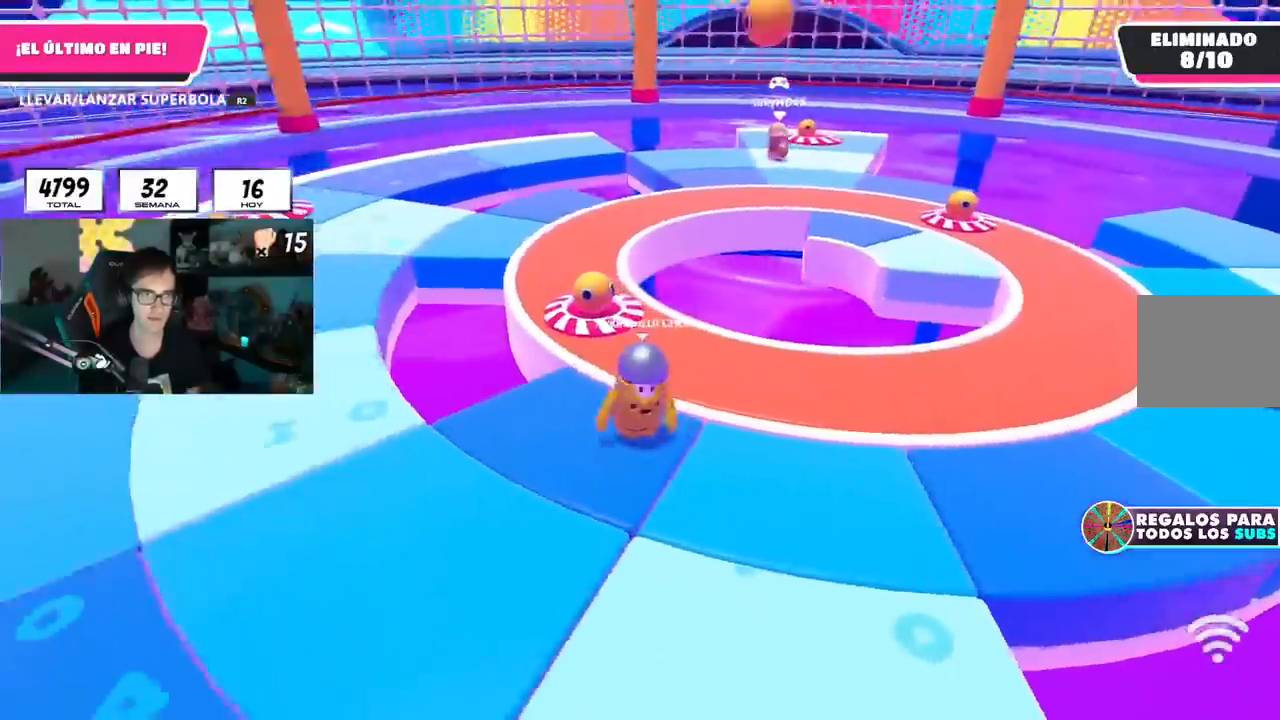
{"buttons": [], "left_stick": "left", "right_stick": "center", "events": [[116, "CROSS", "down"], [216, "CROSS", "up"], [216, "left_stick", "down"], [467, "left_stick", "left"]]}
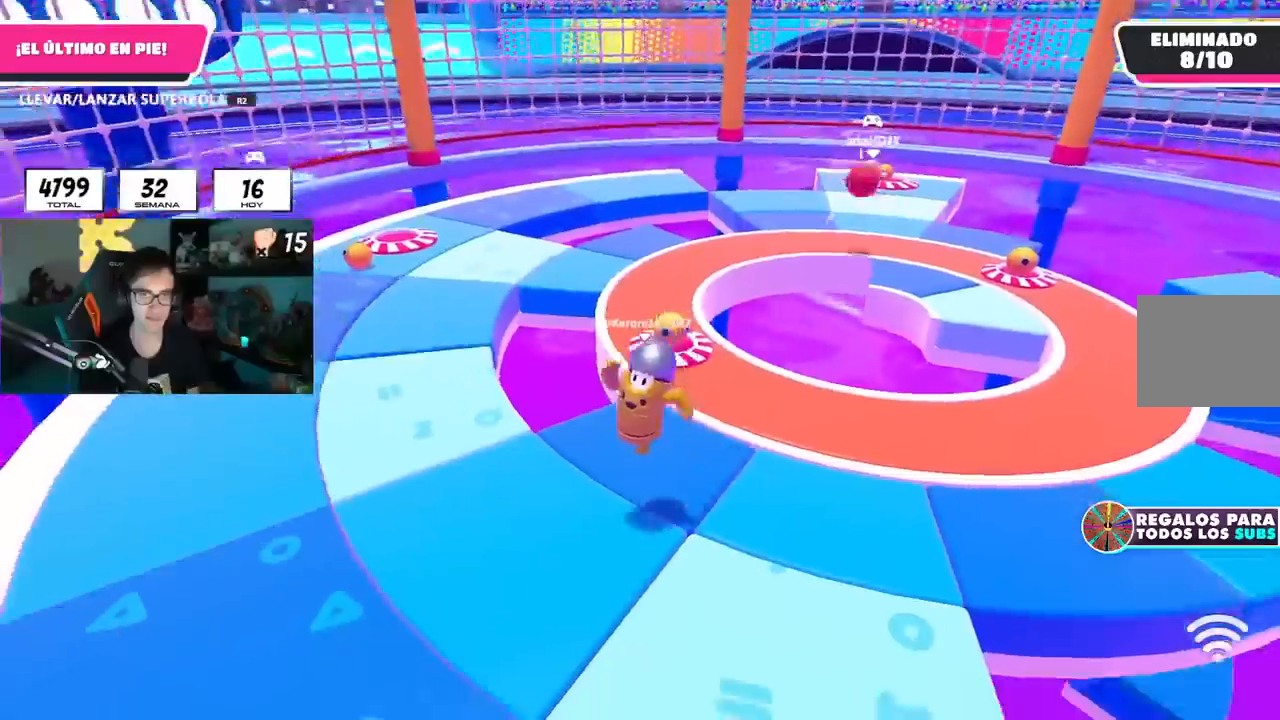
{"buttons": [], "left_stick": "up-left", "right_stick": "center", "events": [[50, "left_stick", "up-left"], [50, "right_stick", "up-right"], [184, "right_stick", "center"], [217, "left_stick", "down-left"], [367, "CROSS", "down"], [467, "CROSS", "up"], [467, "left_stick", "up-left"]]}
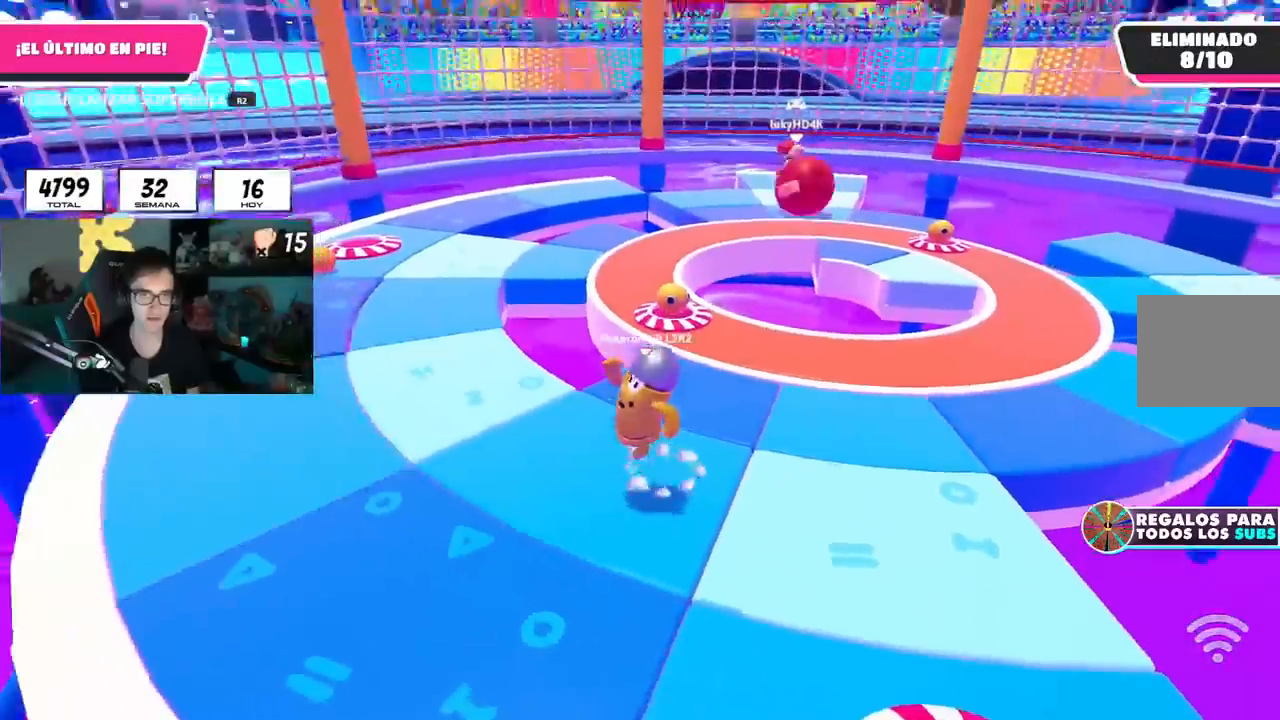
{"buttons": [], "left_stick": "down-right", "right_stick": "center", "events": [[33, "right_stick", "down"], [83, "left_stick", "up-right"], [267, "right_stick", "center"], [367, "left_stick", "right"], [500, "left_stick", "down-right"]]}
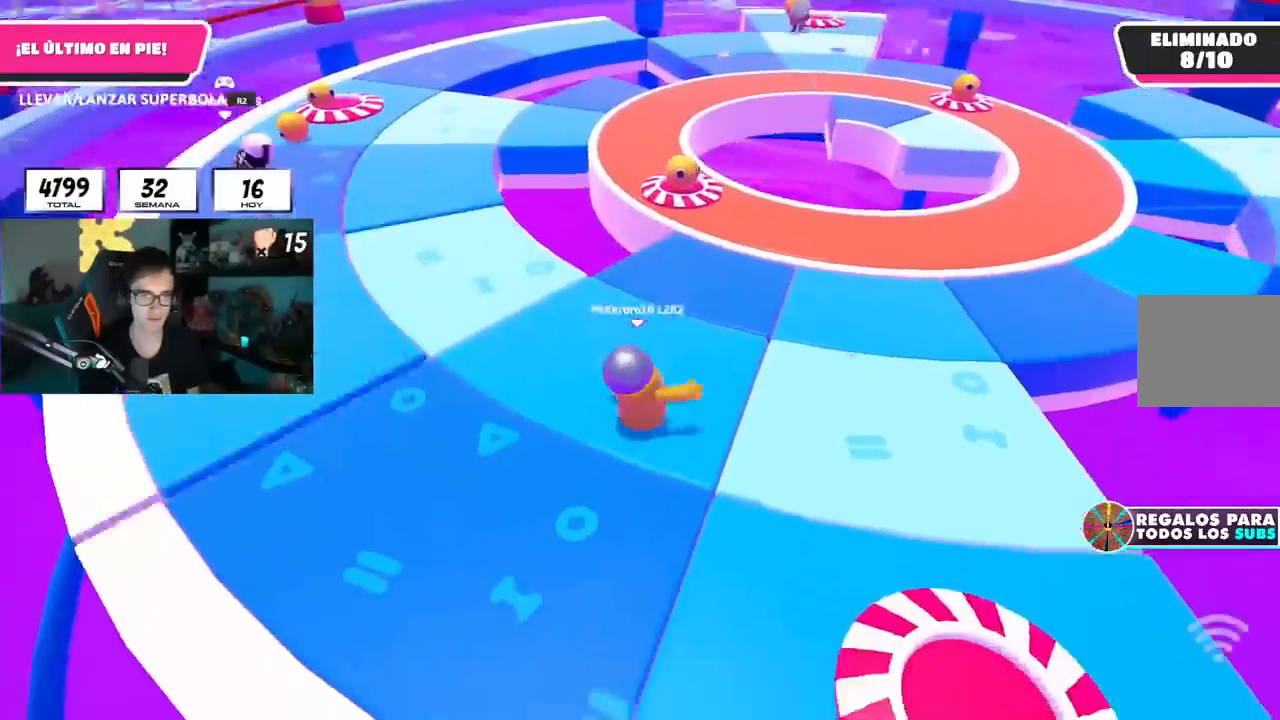
{"buttons": [], "left_stick": "up", "right_stick": "center", "events": [[150, "CROSS", "down"], [284, "CROSS", "up"], [384, "left_stick", "center"], [434, "left_stick", "up"]]}
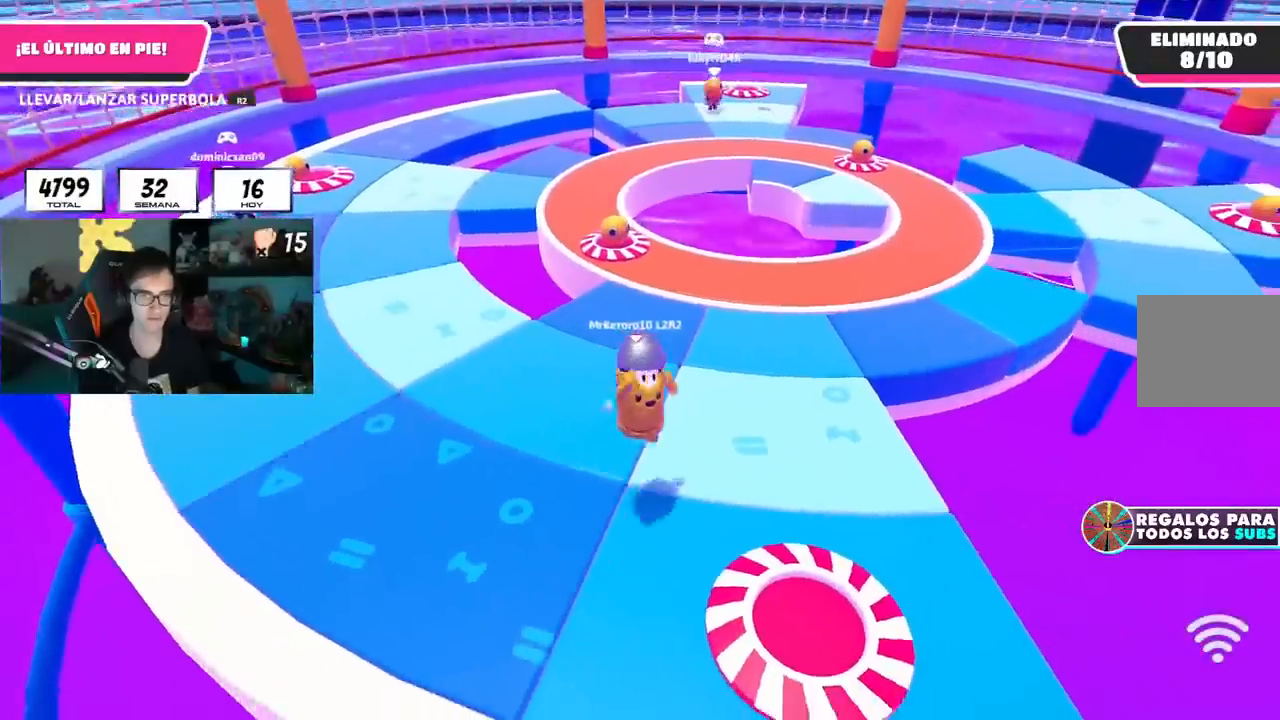
{"buttons": [], "left_stick": "up", "right_stick": "center", "events": [[50, "right_stick", "up"], [267, "right_stick", "center"]]}
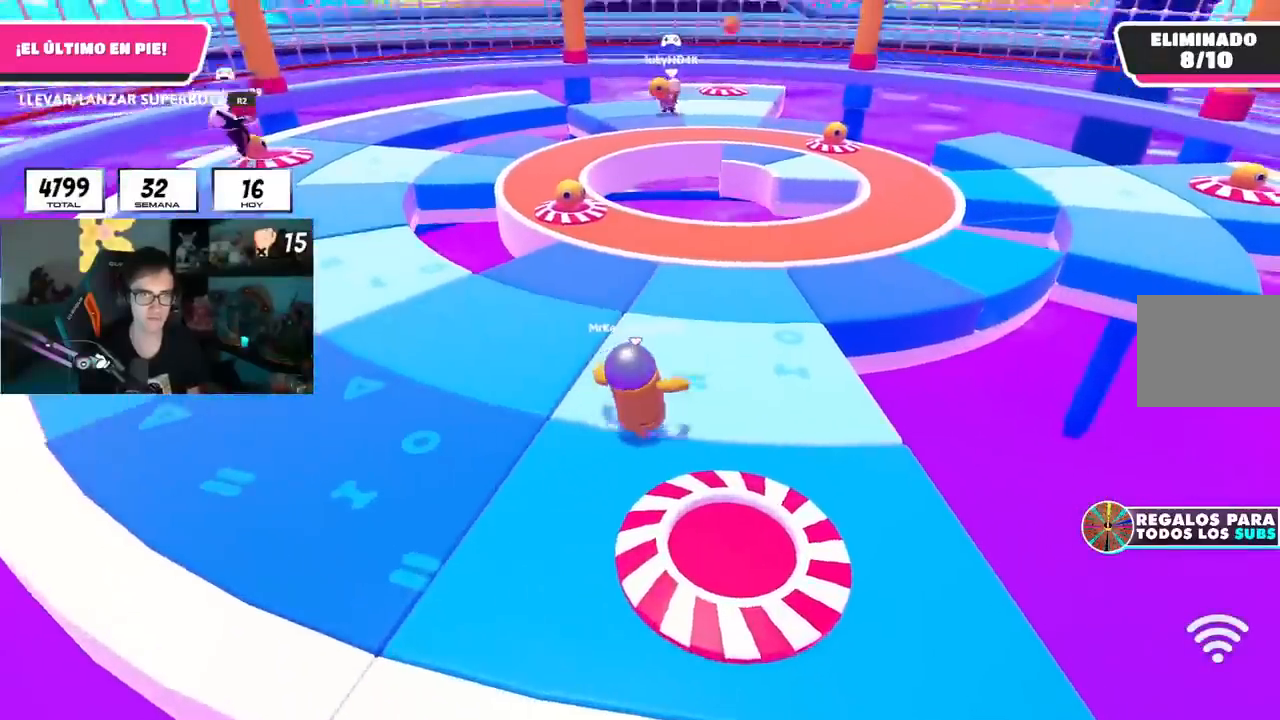
{"buttons": [], "left_stick": "right", "right_stick": "center", "events": [[184, "left_stick", "up-left"], [367, "left_stick", "up-right"], [467, "left_stick", "right"]]}
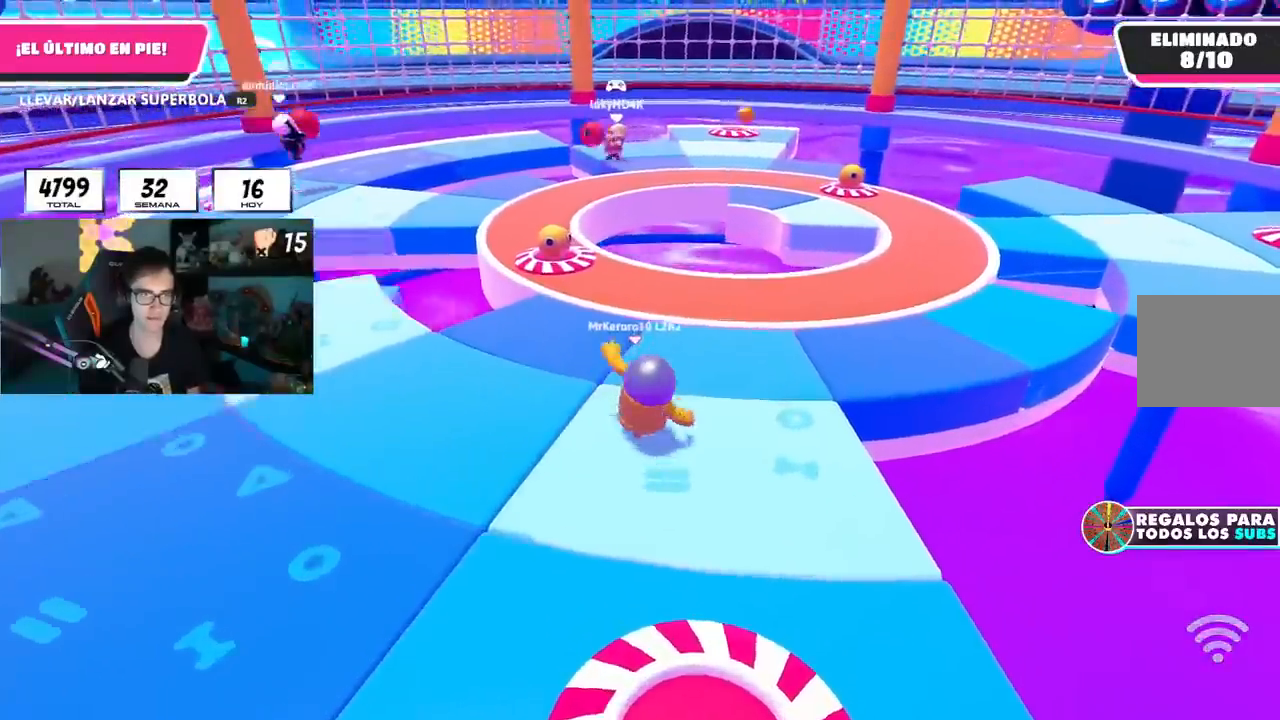
{"buttons": [], "left_stick": "up", "right_stick": "down-left", "events": [[133, "left_stick", "up-right"], [133, "right_stick", "down-left"], [216, "right_stick", "center"], [233, "left_stick", "up"], [483, "right_stick", "down-left"]]}